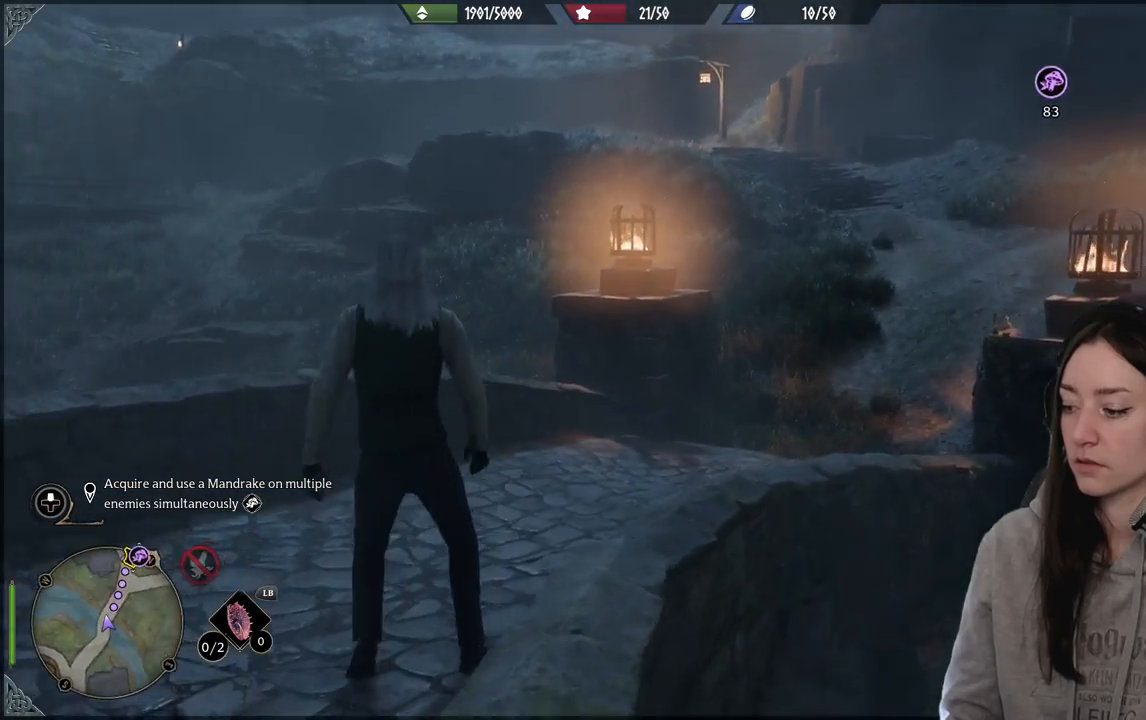
Gameplay with a controller (Xbox layout); each line is a JSON object with the inputs held at the frame after it. "events" lists button and stick changes between this image and that frame as [ms after this image, input, new state], when the widget could be followed in between.
{"buttons": [], "left_stick": "up-right", "right_stick": "right", "events": [[33, "right_stick", "center"], [250, "left_stick", "up"], [367, "left_stick", "up-right"], [367, "right_stick", "right"]]}
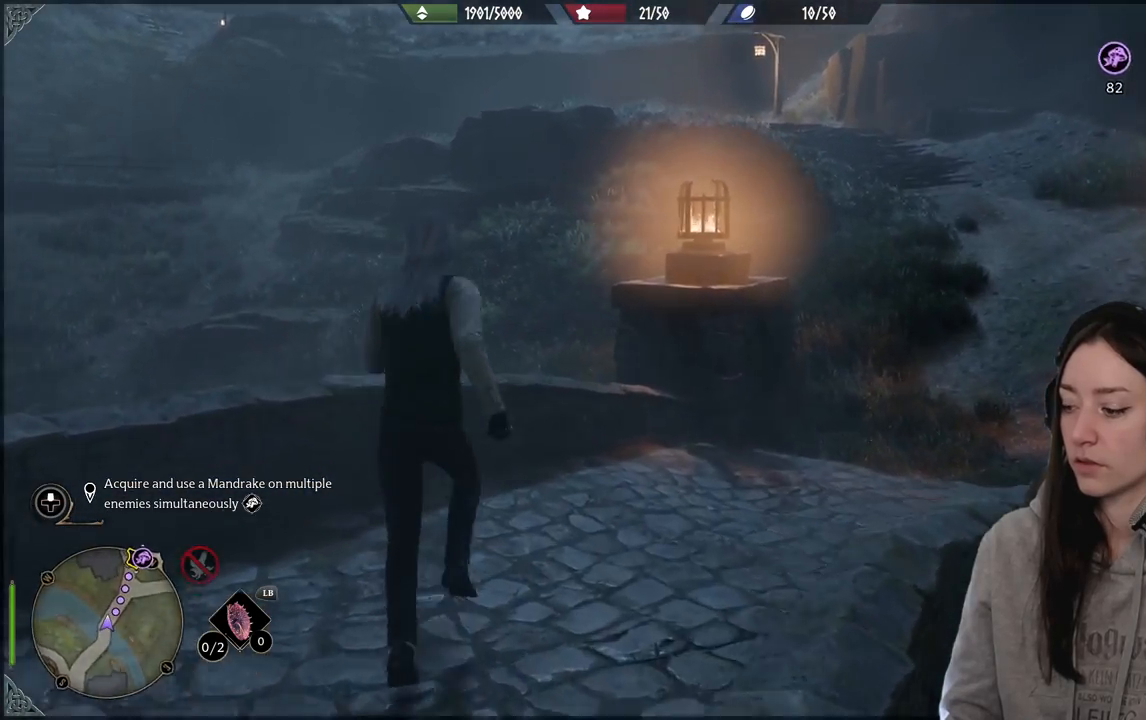
{"buttons": [], "left_stick": "up", "right_stick": "up", "events": [[267, "right_stick", "center"], [383, "left_stick", "up"], [500, "right_stick", "up"]]}
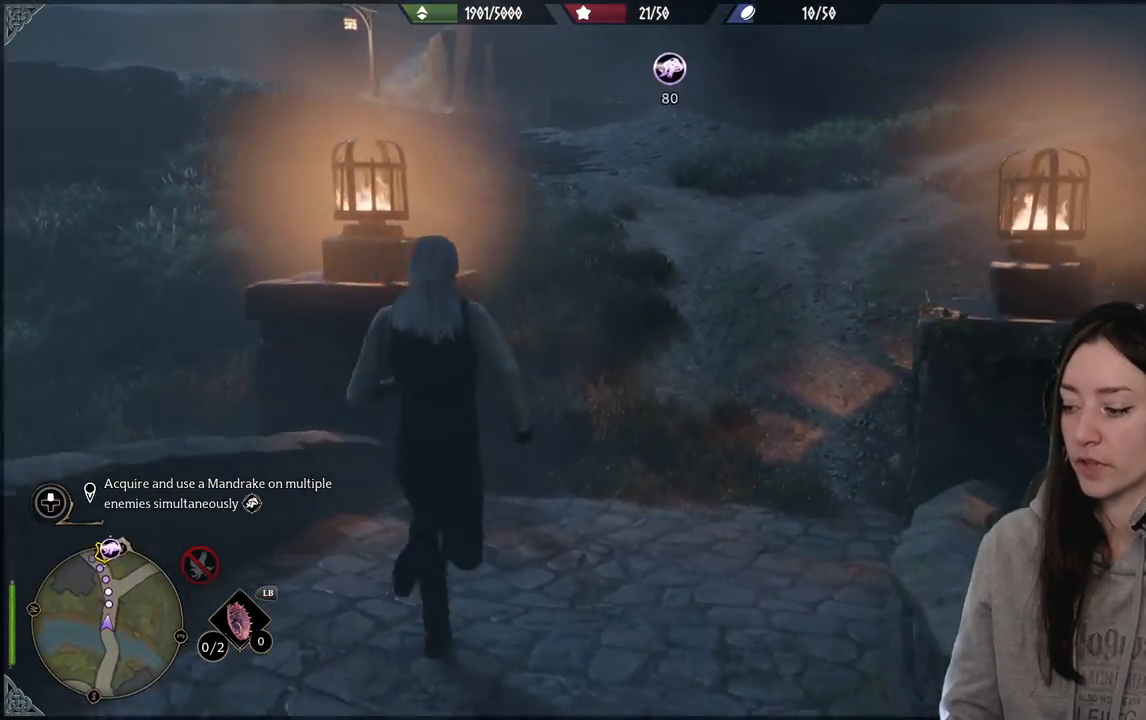
{"buttons": [], "left_stick": "up", "right_stick": "center", "events": [[17, "right_stick", "up-right"], [183, "right_stick", "center"]]}
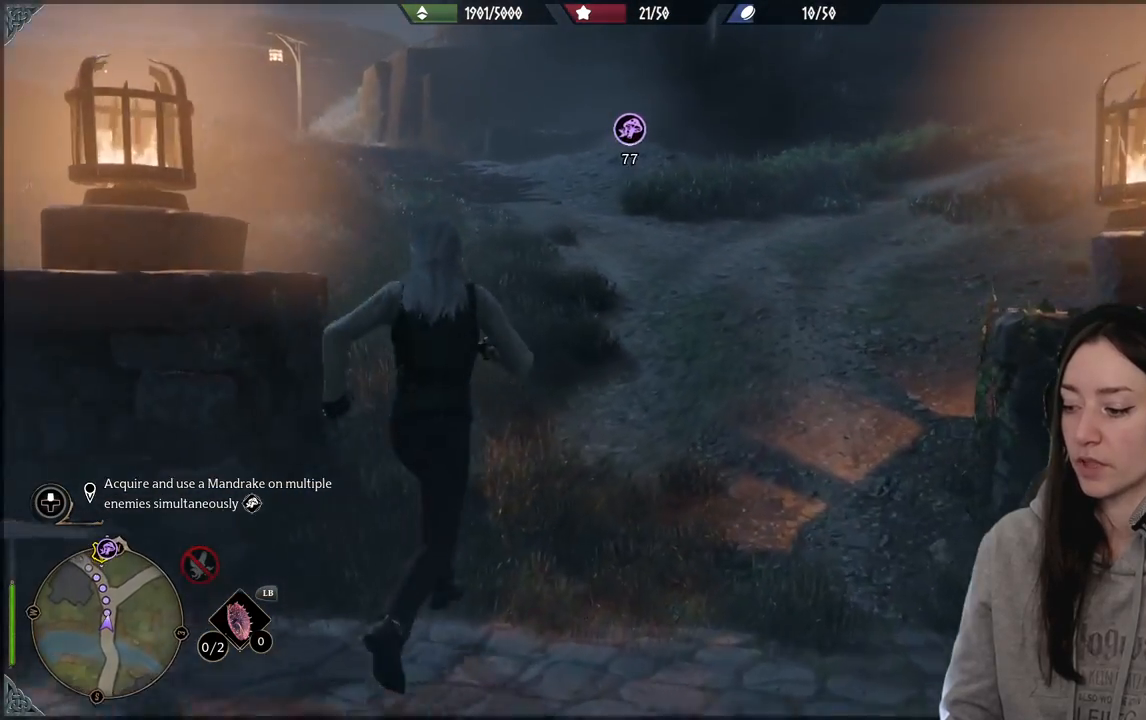
{"buttons": [], "left_stick": "up", "right_stick": "up-left", "events": [[267, "right_stick", "left"], [350, "right_stick", "up-left"]]}
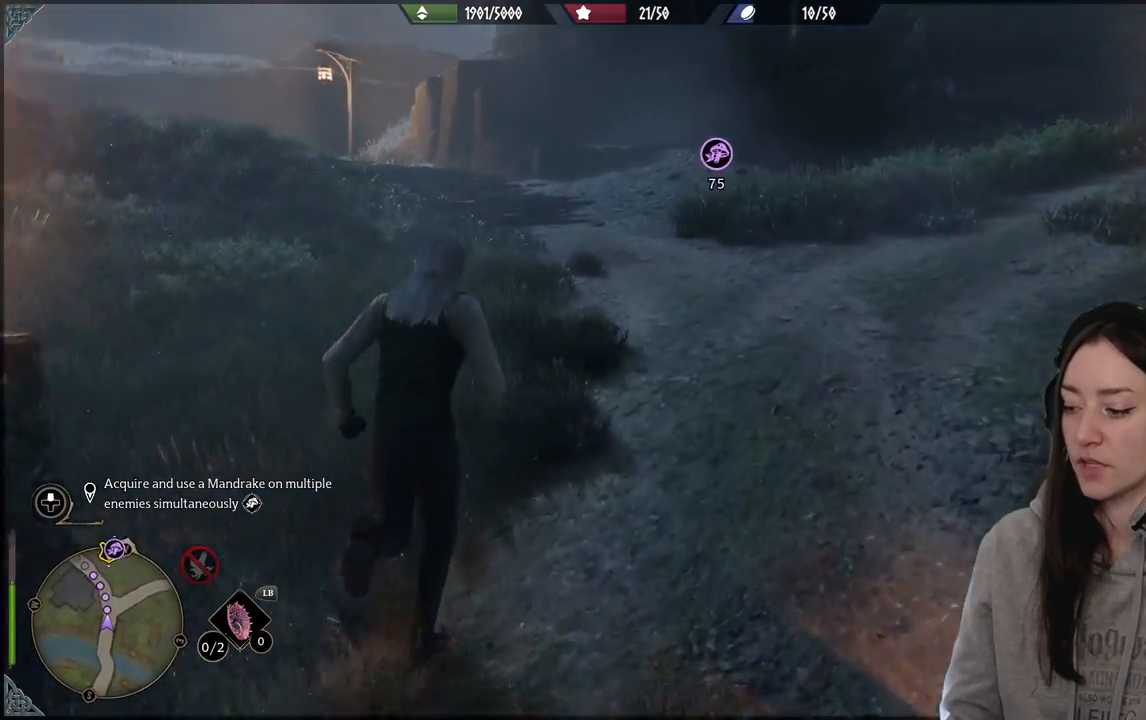
{"buttons": [], "left_stick": "up", "right_stick": "center", "events": [[33, "right_stick", "center"], [217, "right_stick", "left"], [500, "right_stick", "center"]]}
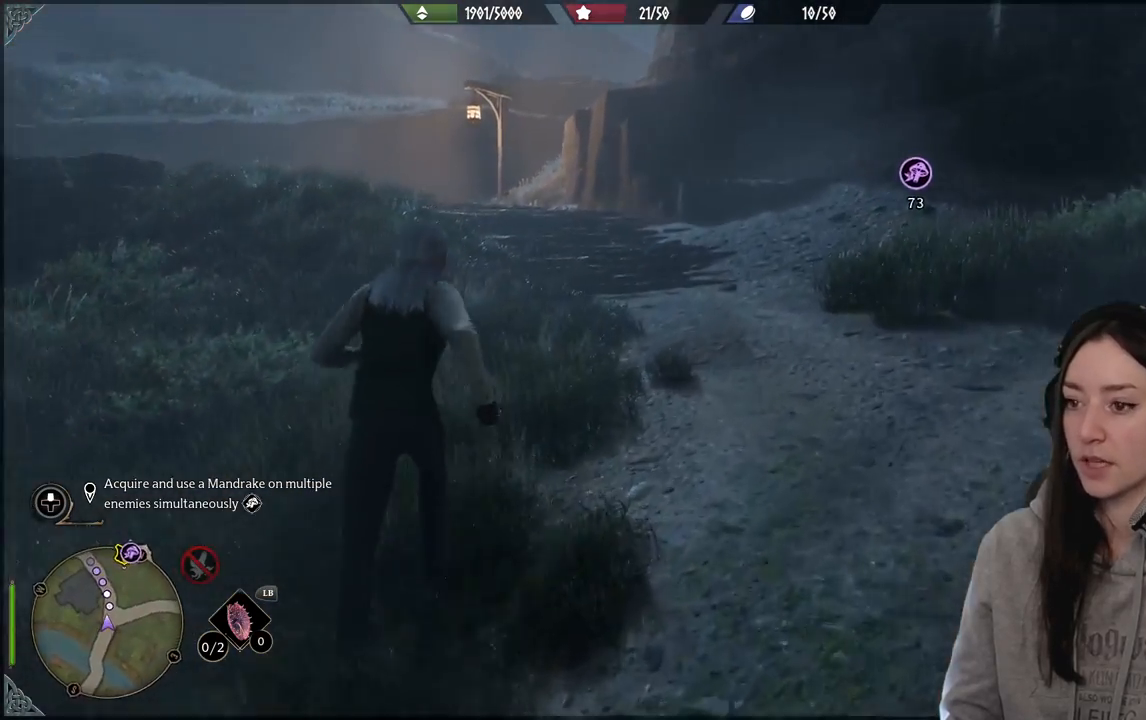
{"buttons": [], "left_stick": "up", "right_stick": "center", "events": []}
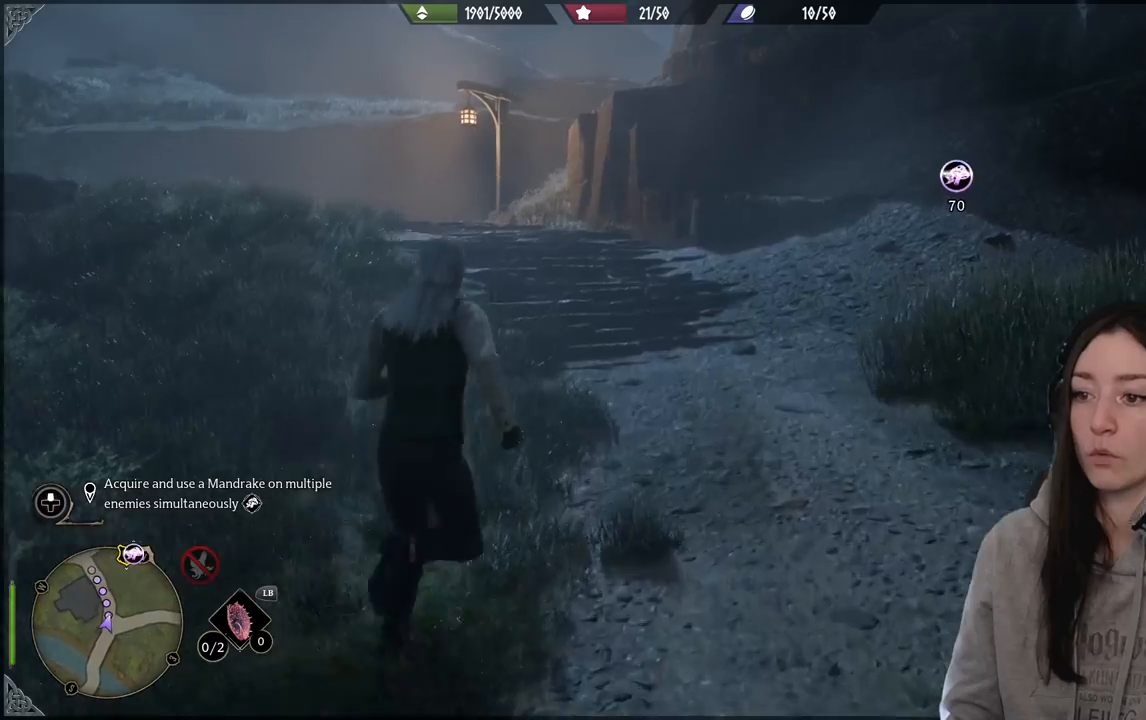
{"buttons": [], "left_stick": "up", "right_stick": "center", "events": [[67, "right_stick", "left"], [350, "right_stick", "center"]]}
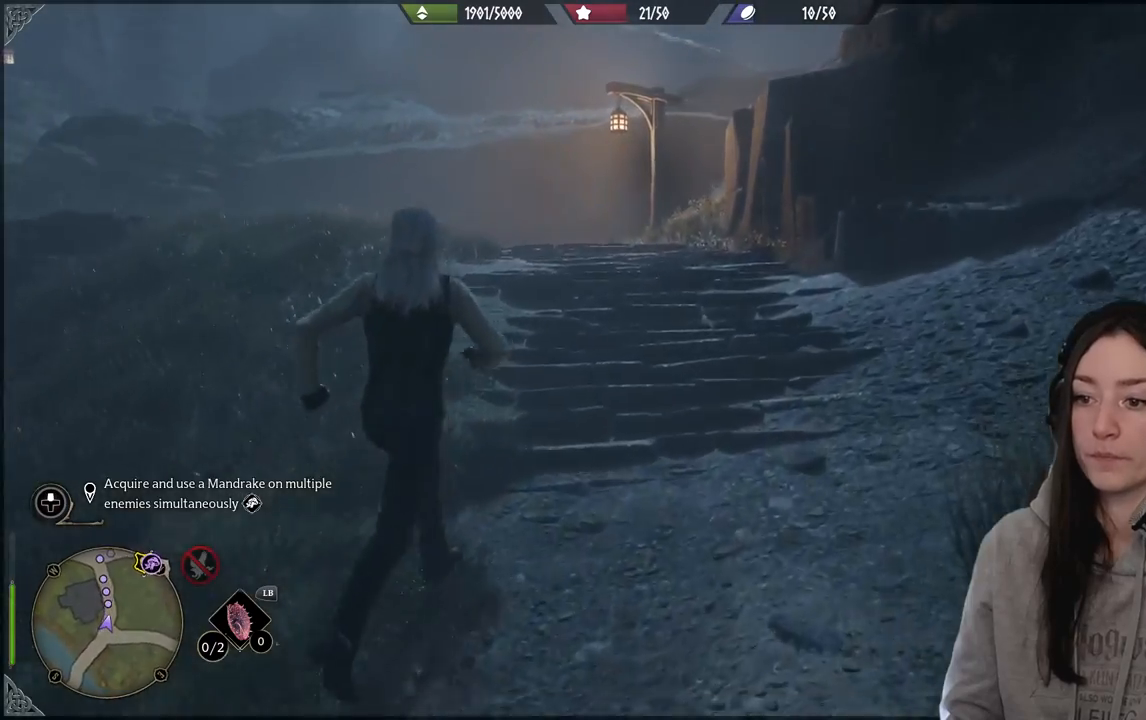
{"buttons": [], "left_stick": "up", "right_stick": "center", "events": []}
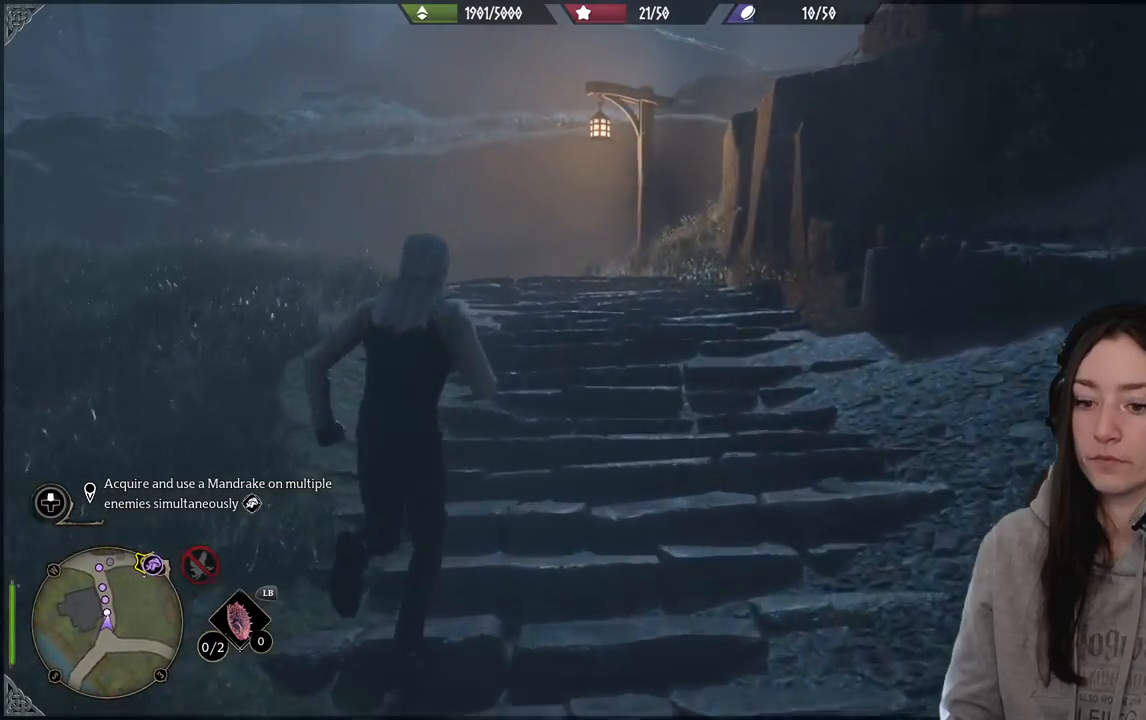
{"buttons": [], "left_stick": "up", "right_stick": "center", "events": [[117, "right_stick", "right"], [433, "right_stick", "center"]]}
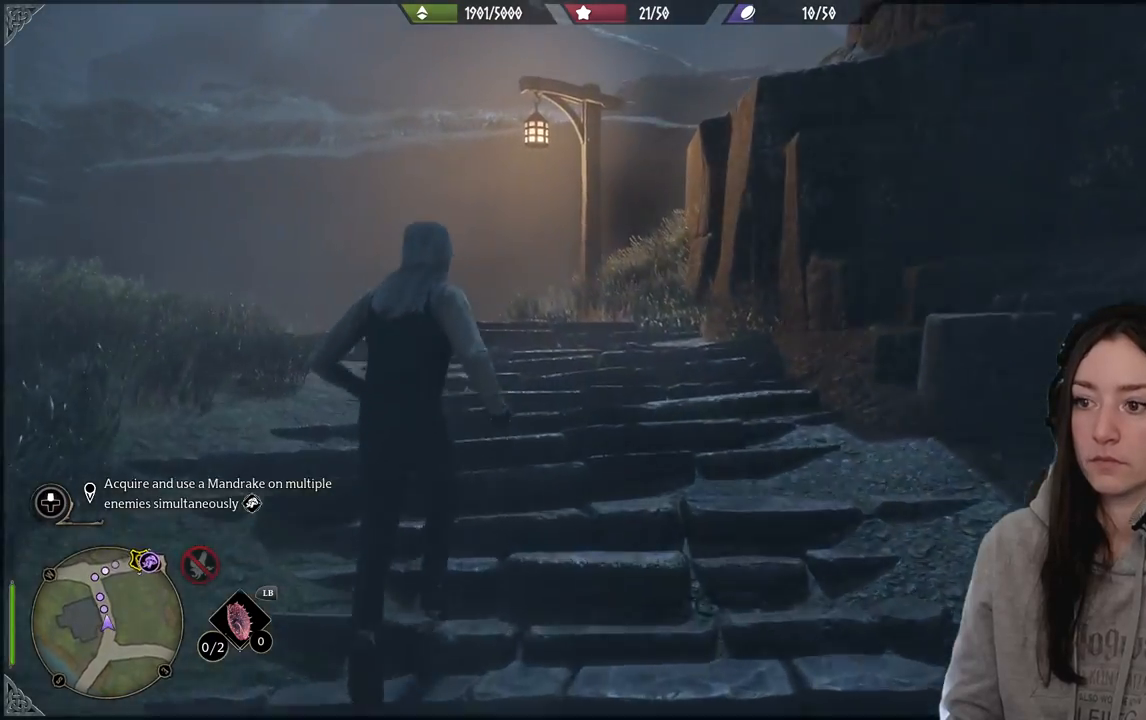
{"buttons": [], "left_stick": "up-left", "right_stick": "center", "events": [[117, "left_stick", "up-left"]]}
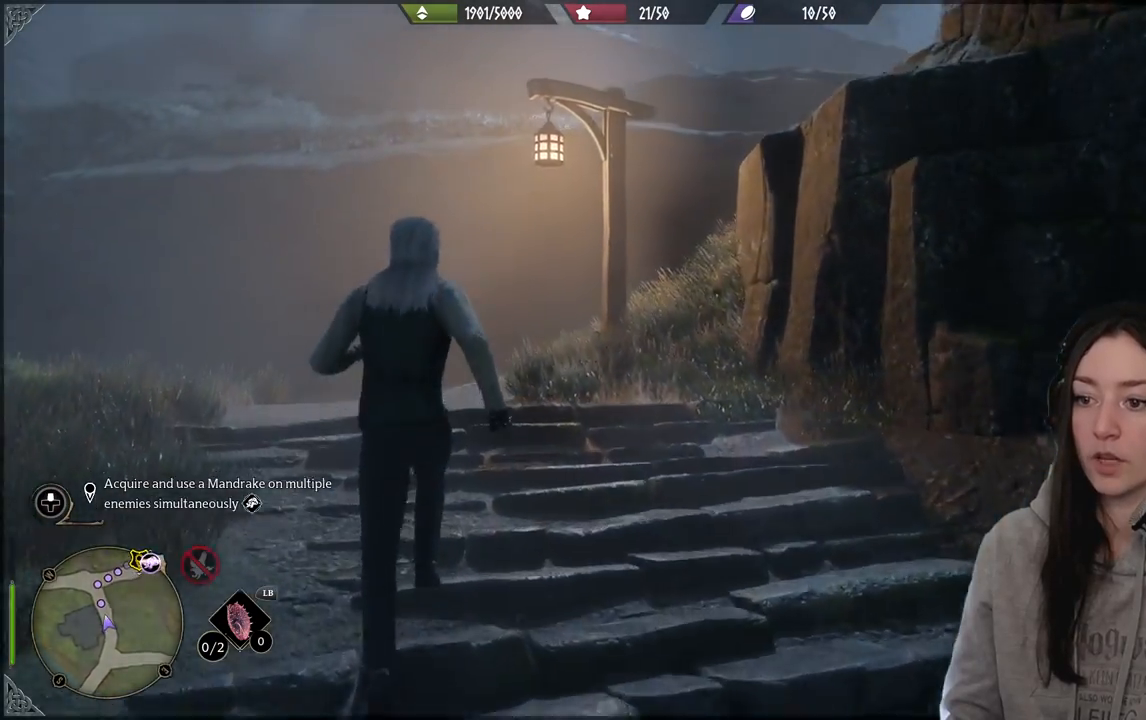
{"buttons": [], "left_stick": "up-left", "right_stick": "down-right", "events": [[200, "right_stick", "right"], [317, "right_stick", "down-right"]]}
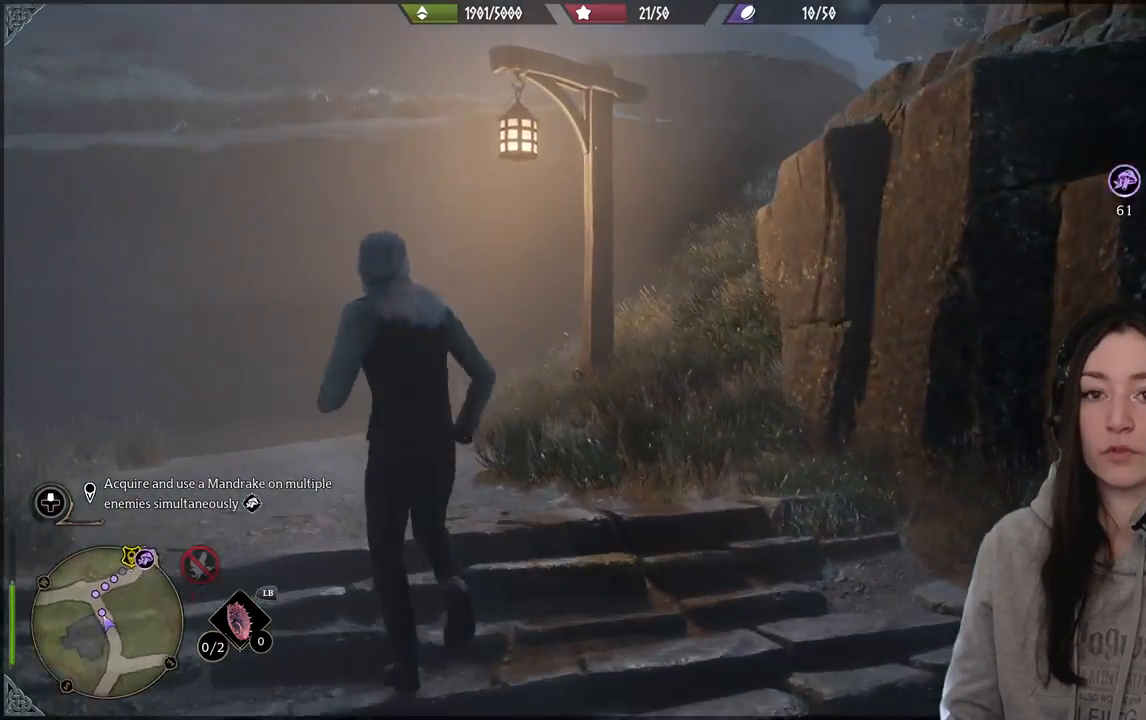
{"buttons": [], "left_stick": "up-left", "right_stick": "center", "events": [[50, "right_stick", "right"], [217, "right_stick", "center"]]}
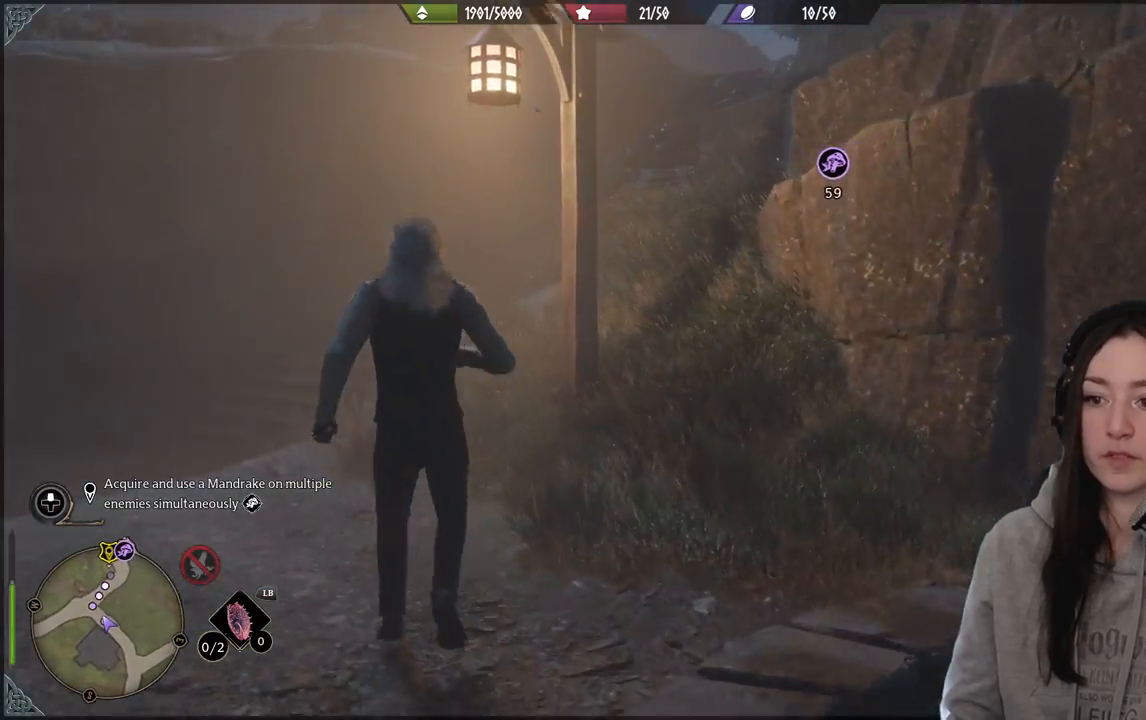
{"buttons": [], "left_stick": "up-left", "right_stick": "right", "events": [[133, "right_stick", "right"]]}
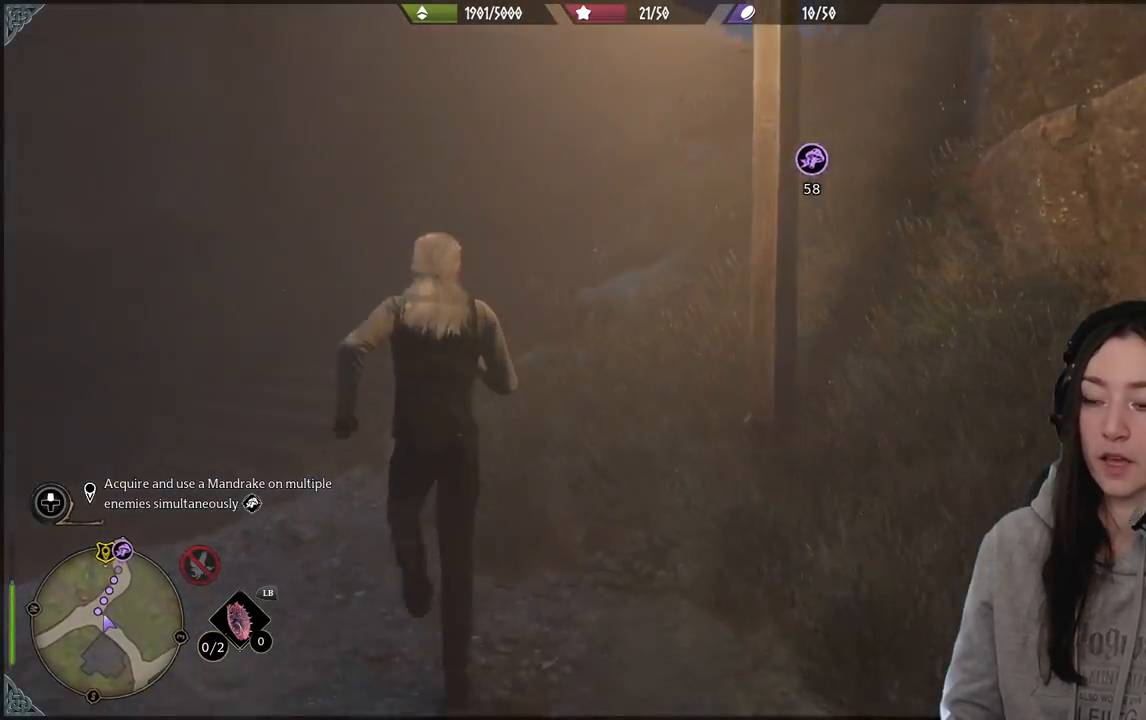
{"buttons": [], "left_stick": "up", "right_stick": "center", "events": [[100, "left_stick", "up"], [300, "right_stick", "center"]]}
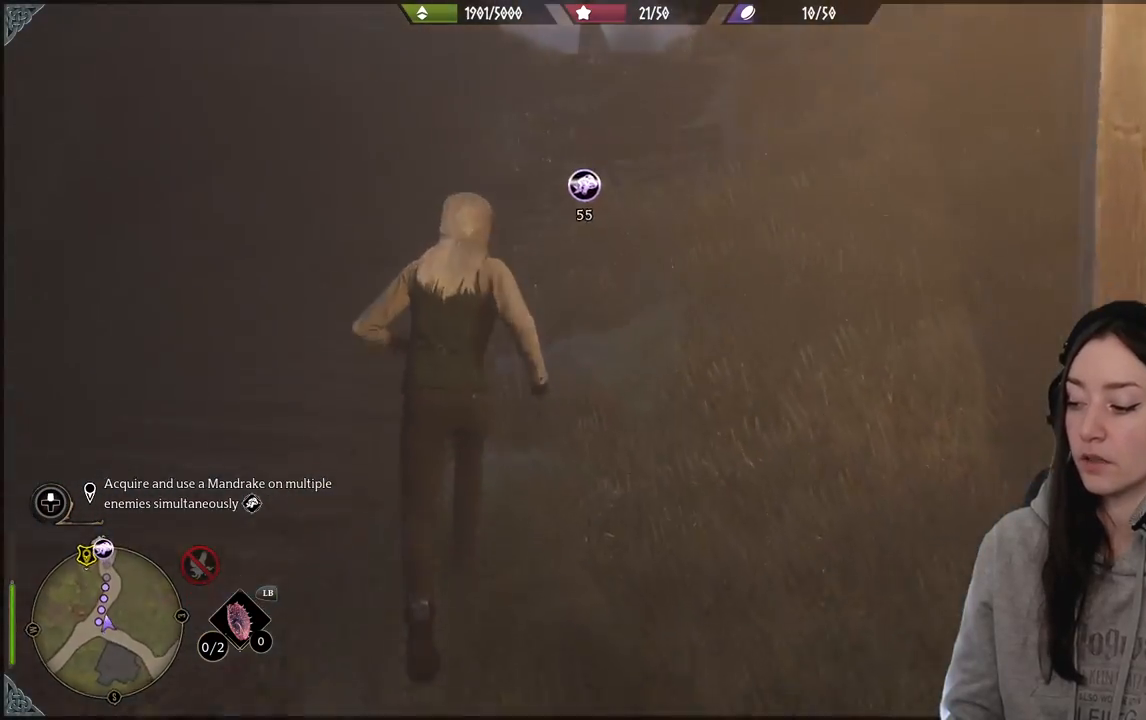
{"buttons": [], "left_stick": "up", "right_stick": "center", "events": [[17, "right_stick", "up-right"], [233, "right_stick", "center"]]}
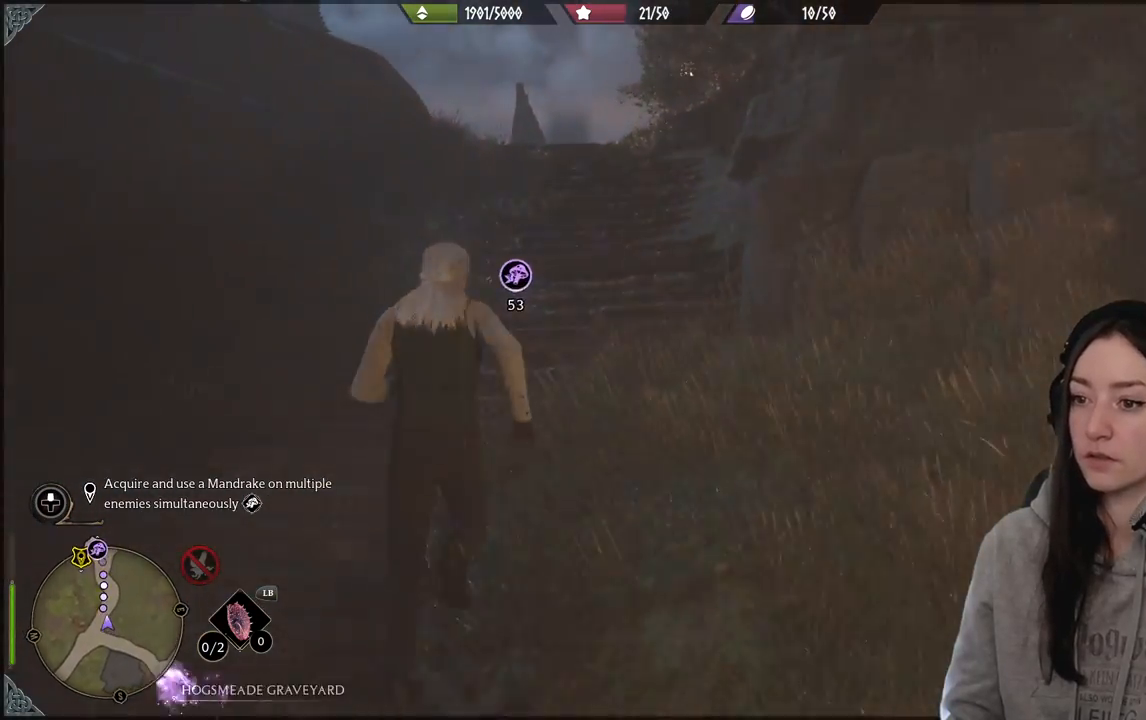
{"buttons": [], "left_stick": "up", "right_stick": "center", "events": [[217, "right_stick", "down-left"], [417, "right_stick", "center"]]}
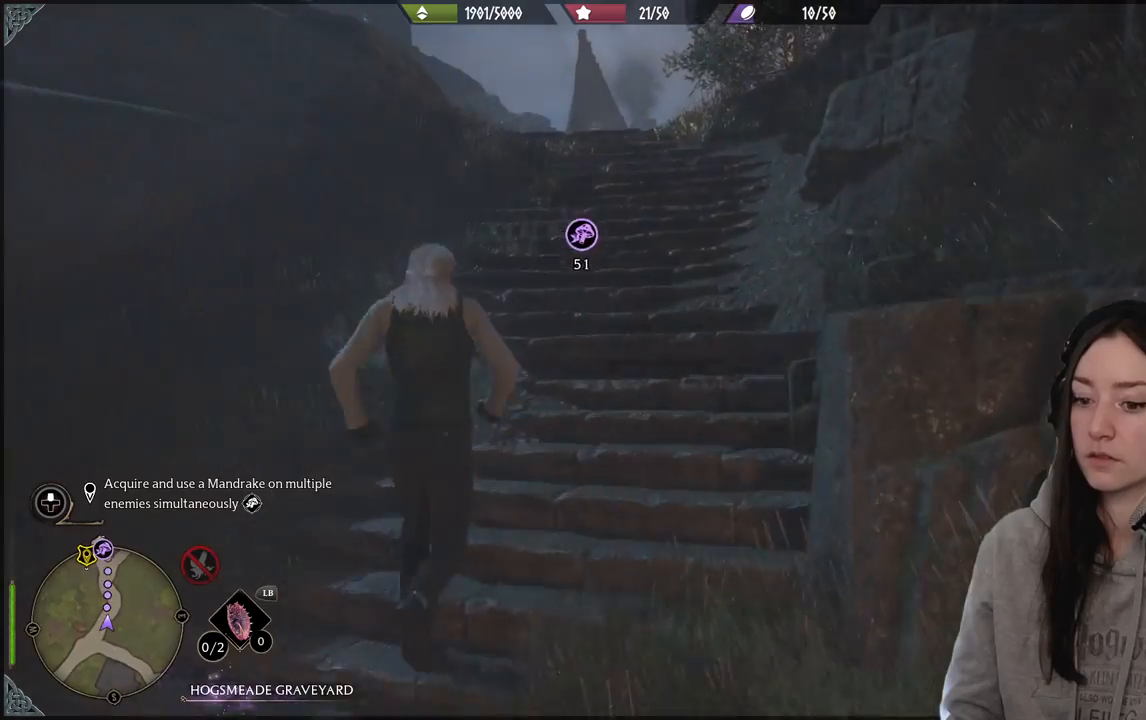
{"buttons": [], "left_stick": "up", "right_stick": "up-left", "events": [[167, "right_stick", "up"], [500, "right_stick", "up-left"]]}
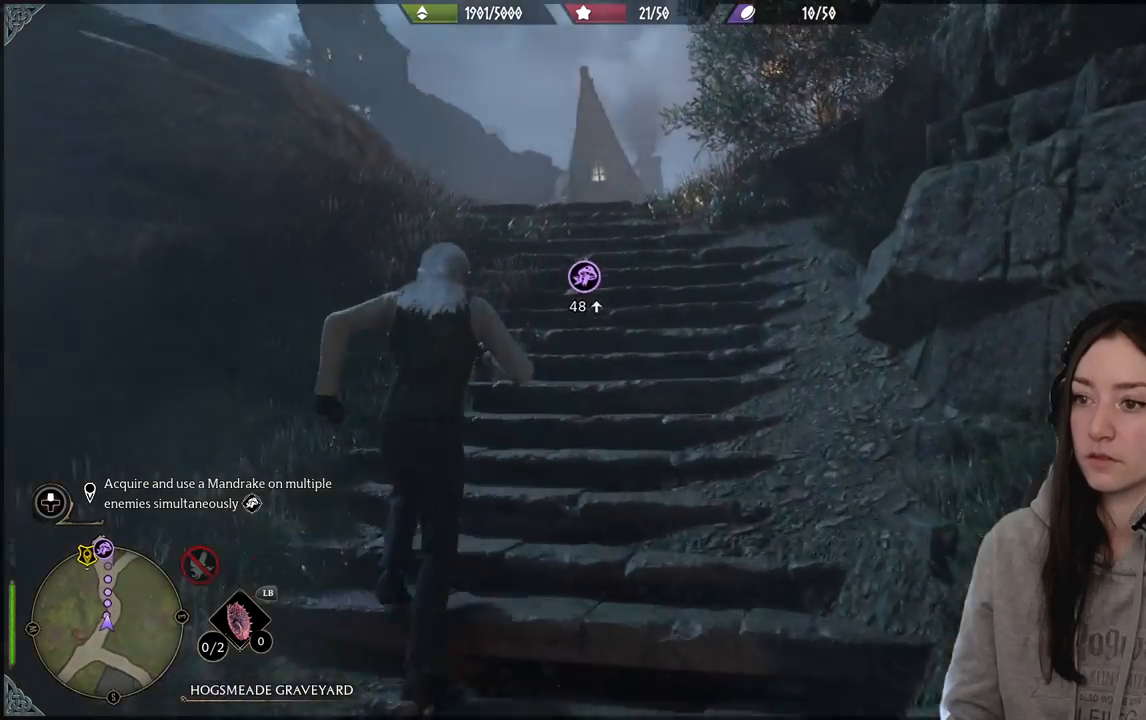
{"buttons": [], "left_stick": "up", "right_stick": "center", "events": [[400, "right_stick", "center"]]}
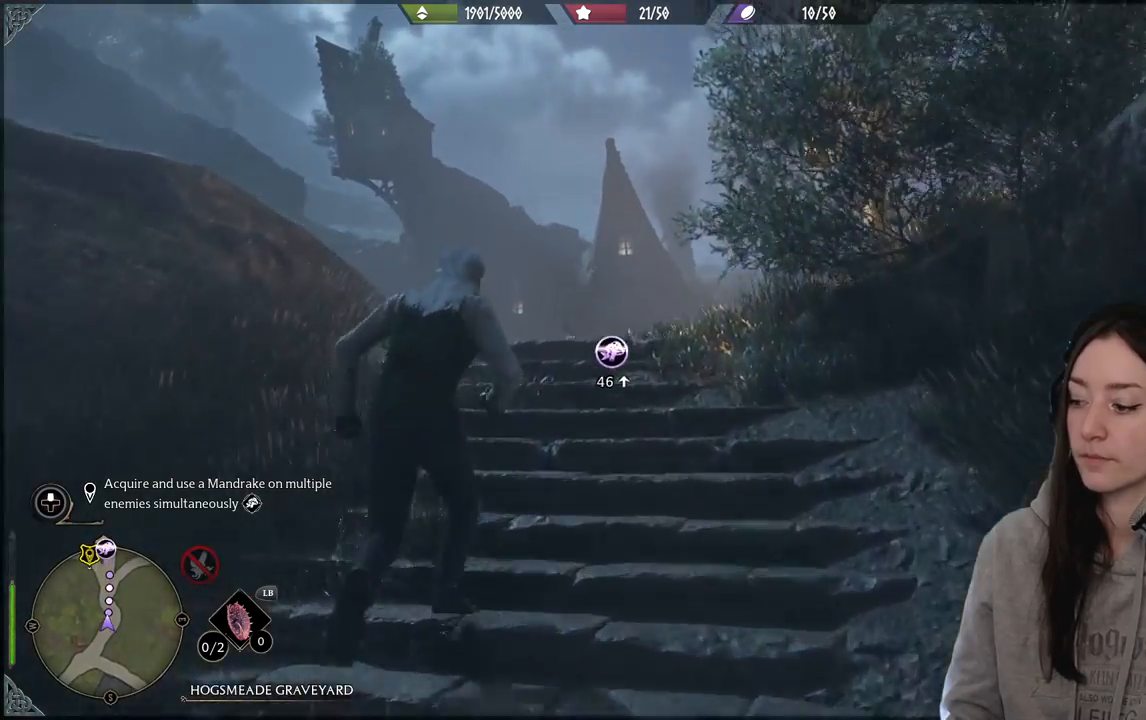
{"buttons": [], "left_stick": "up", "right_stick": "down-left", "events": [[283, "right_stick", "down-left"]]}
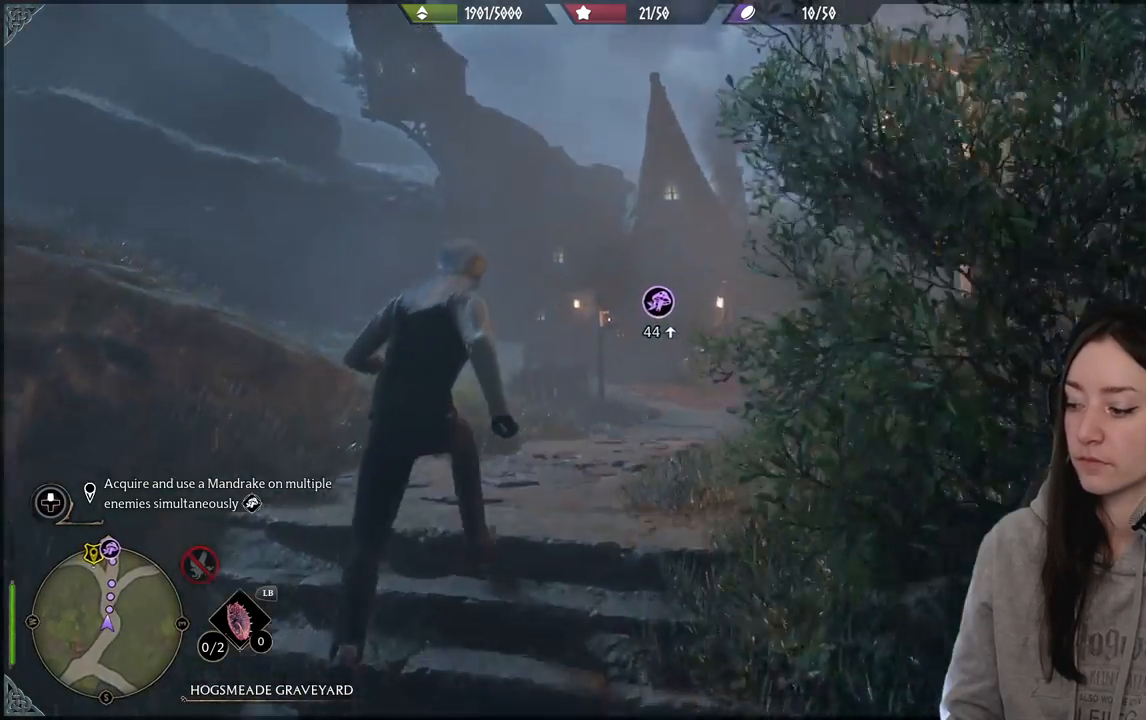
{"buttons": [], "left_stick": "up", "right_stick": "down-left", "events": [[17, "right_stick", "center"], [383, "right_stick", "down-left"]]}
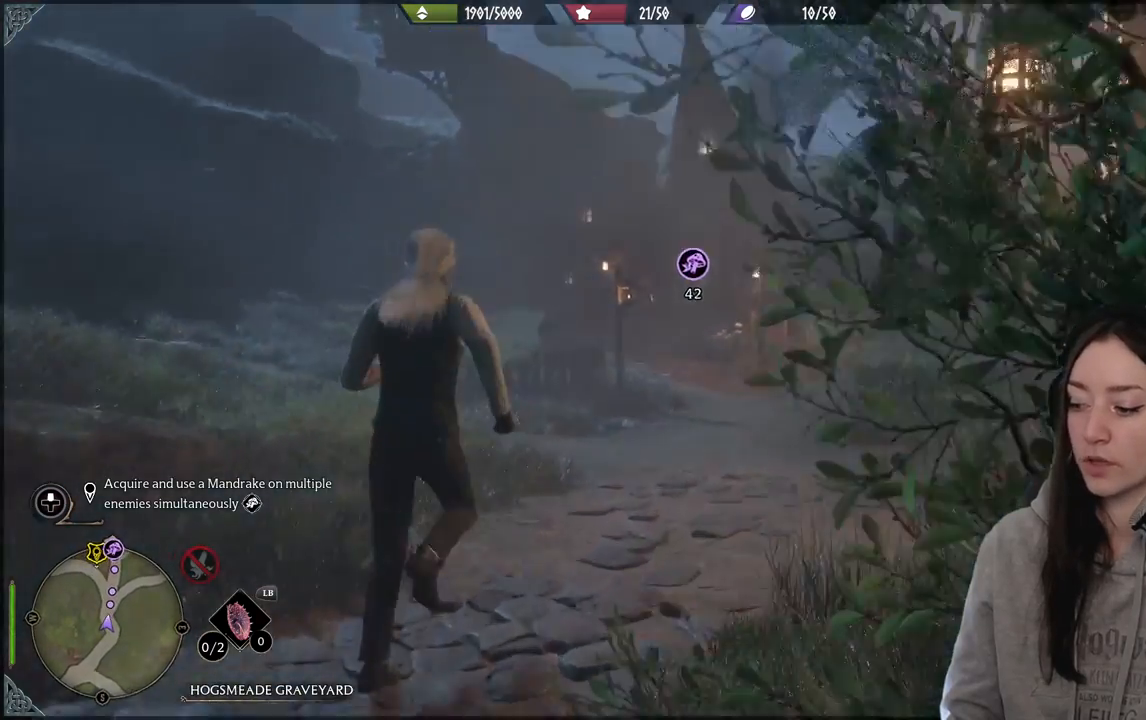
{"buttons": [], "left_stick": "up", "right_stick": "right", "events": [[100, "right_stick", "center"], [383, "right_stick", "right"]]}
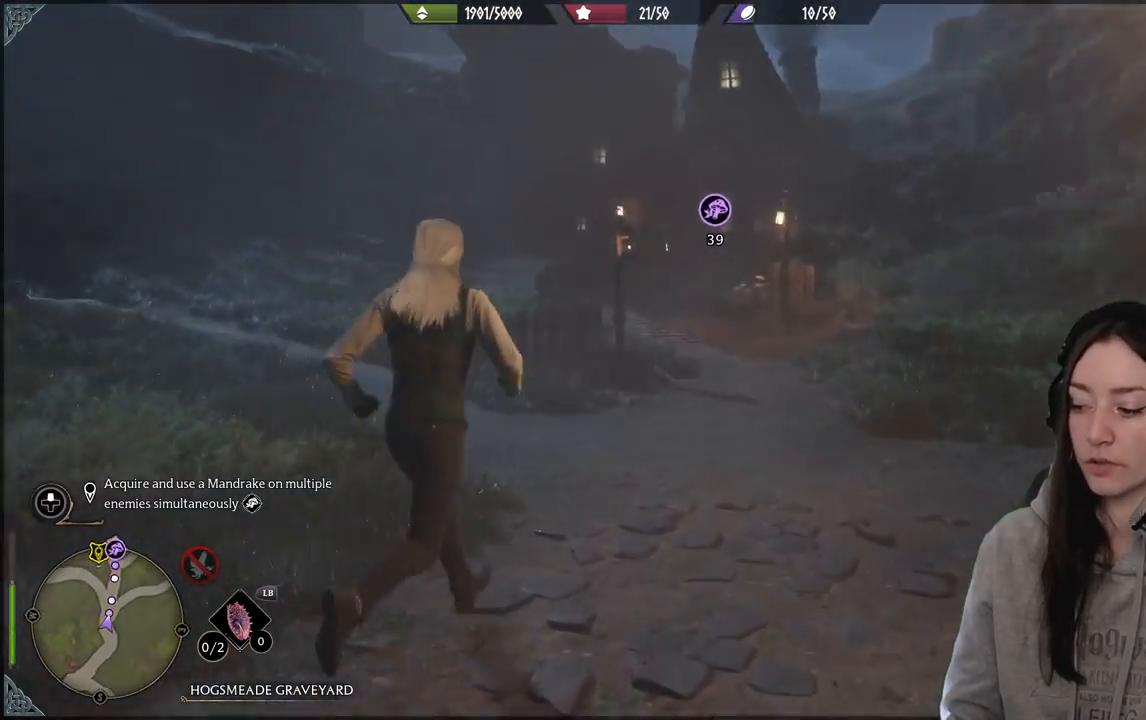
{"buttons": [], "left_stick": "up", "right_stick": "center", "events": [[133, "right_stick", "center"]]}
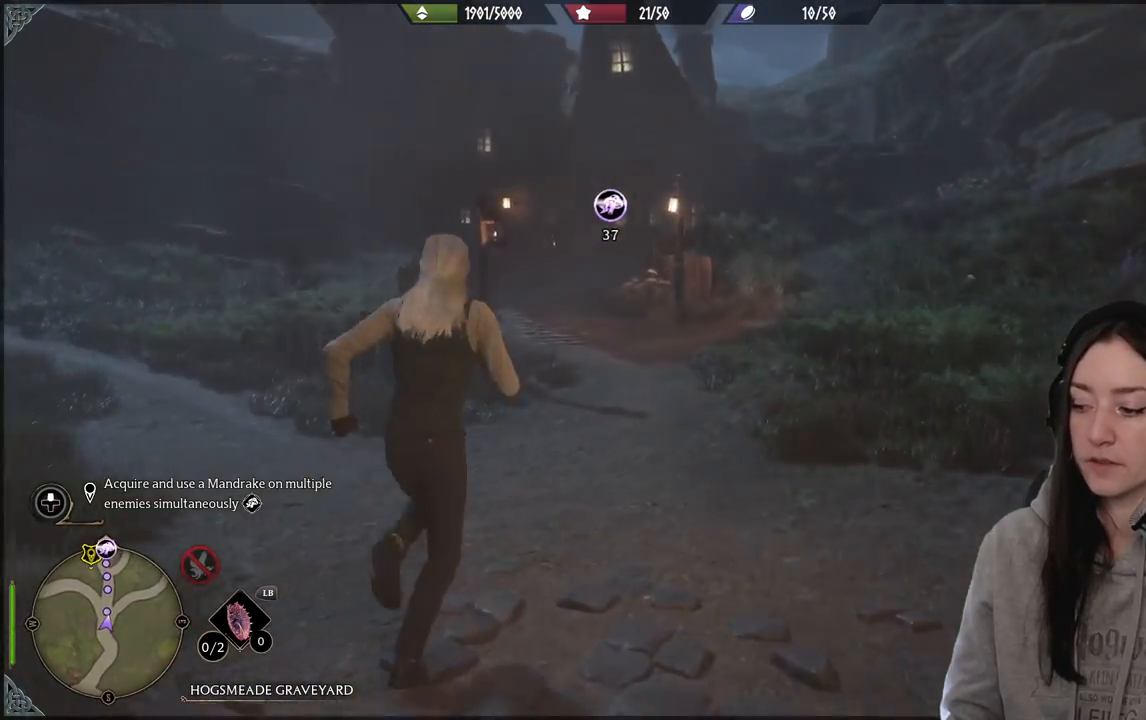
{"buttons": [], "left_stick": "up", "right_stick": "center", "events": []}
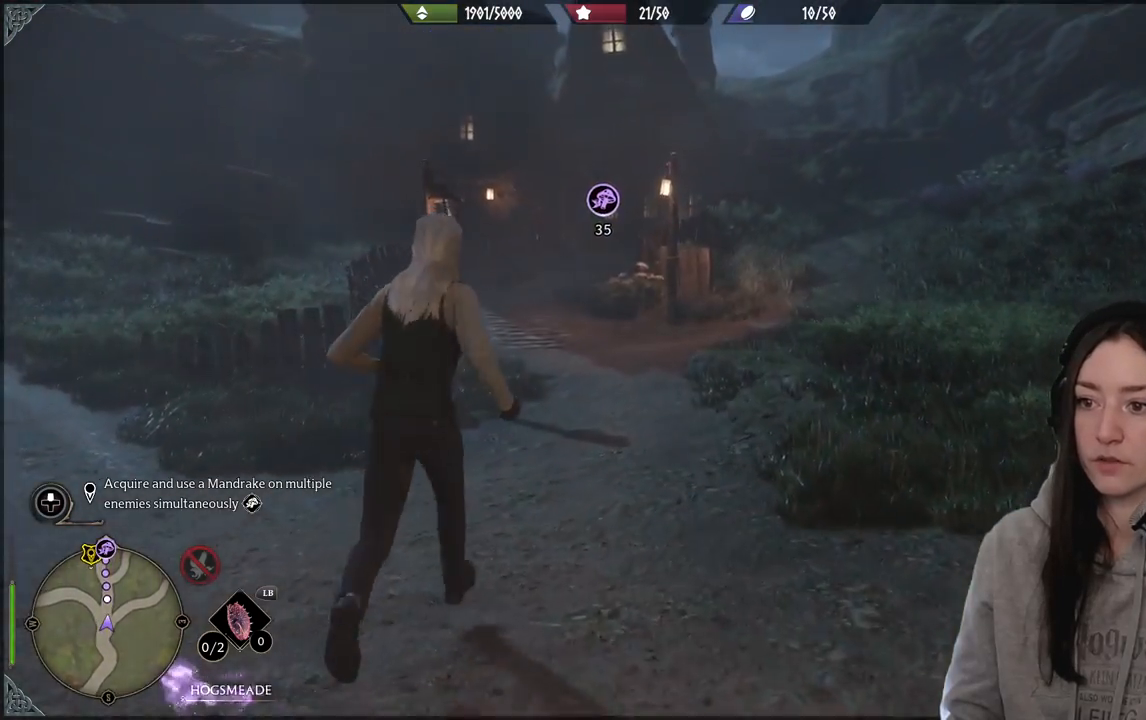
{"buttons": [], "left_stick": "up", "right_stick": "left", "events": [[217, "right_stick", "left"]]}
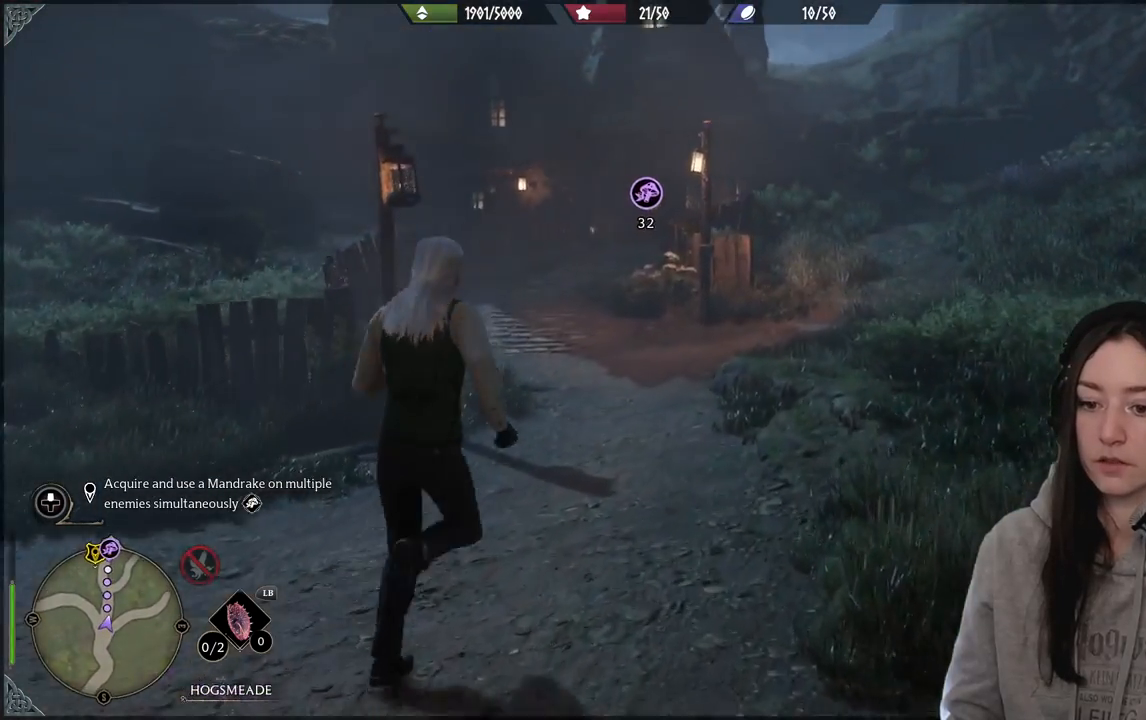
{"buttons": [], "left_stick": "up", "right_stick": "up", "events": [[67, "right_stick", "center"], [400, "right_stick", "up"]]}
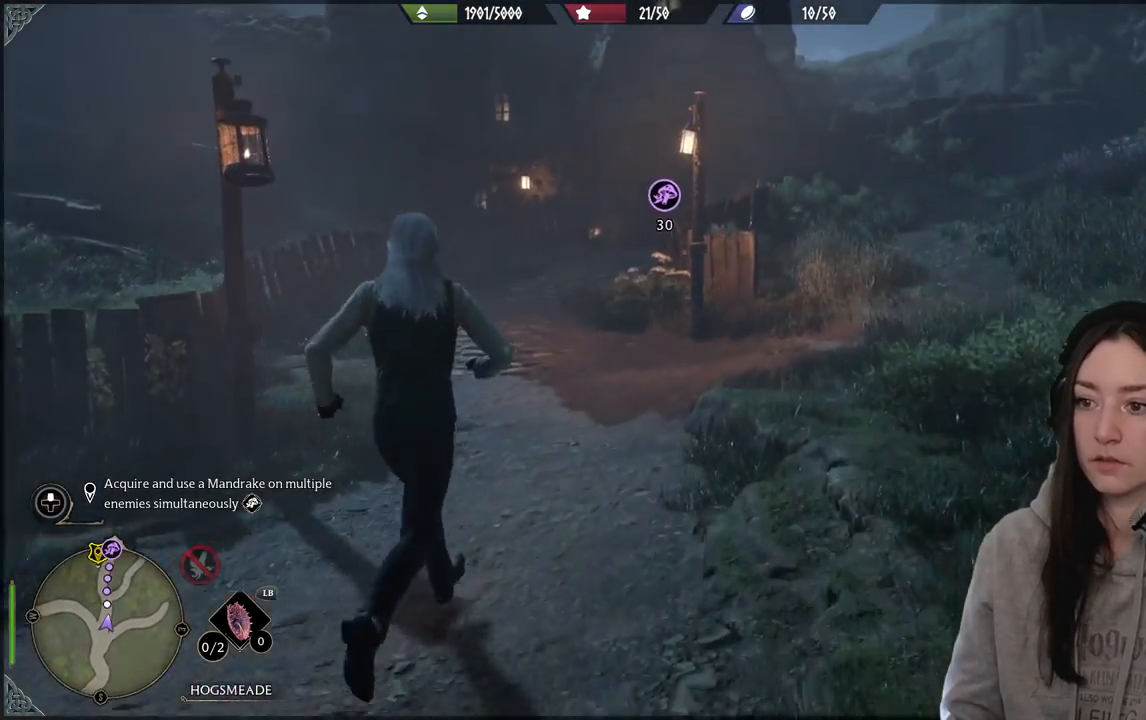
{"buttons": [], "left_stick": "up", "right_stick": "center", "events": [[83, "right_stick", "center"]]}
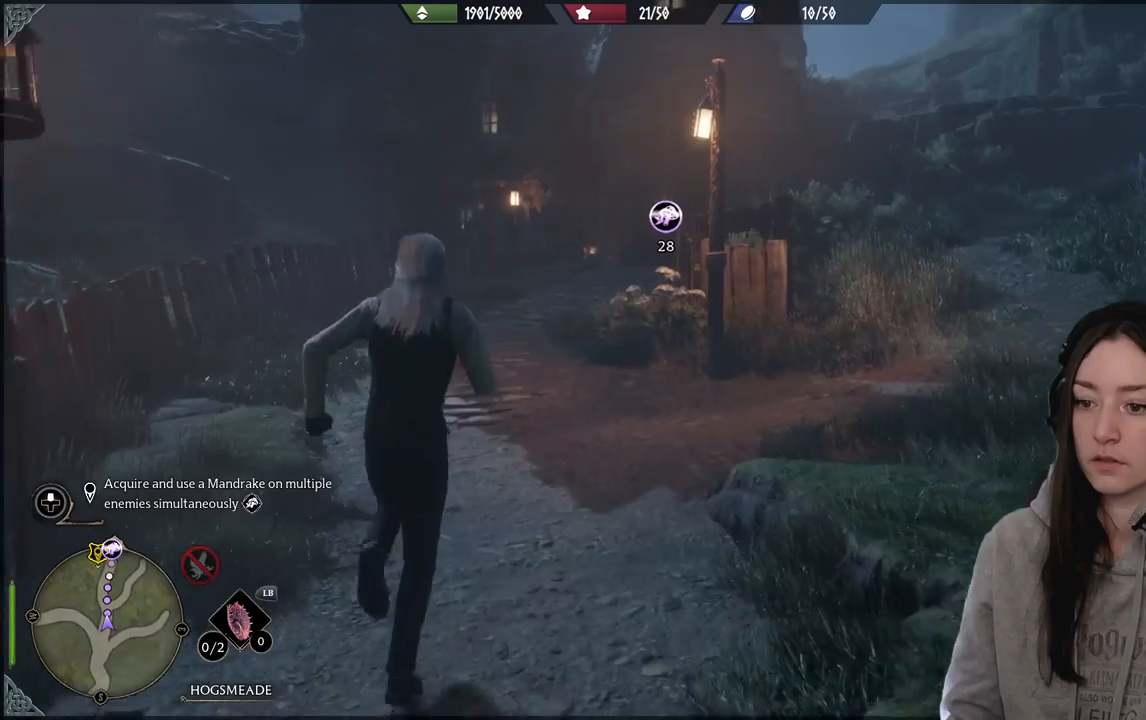
{"buttons": [], "left_stick": "up", "right_stick": "center", "events": []}
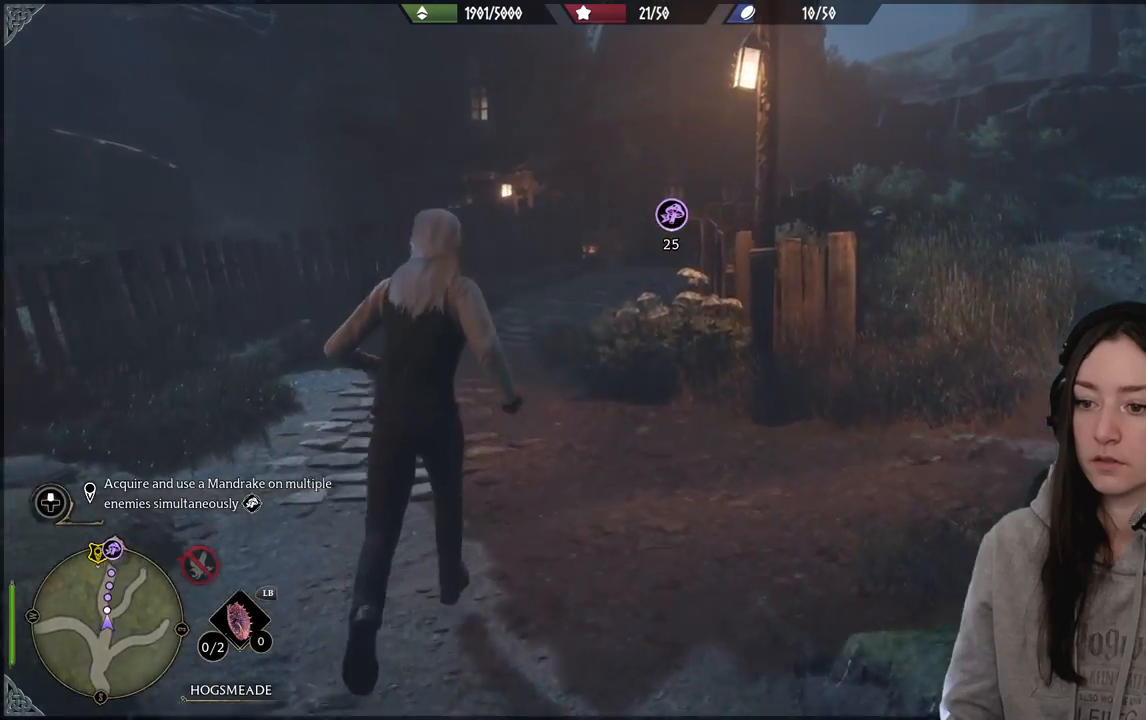
{"buttons": [], "left_stick": "up", "right_stick": "down-right", "events": [[33, "left_stick", "up-left"], [150, "right_stick", "down-right"], [367, "left_stick", "up"]]}
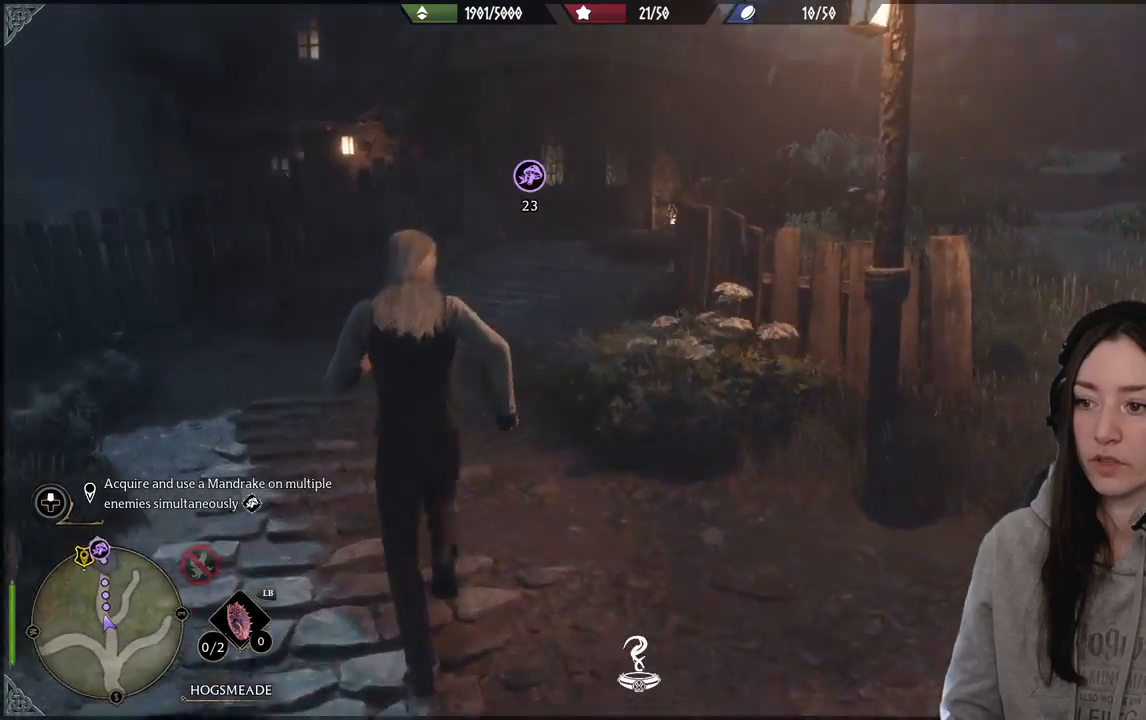
{"buttons": [], "left_stick": "up", "right_stick": "up-right", "events": [[17, "right_stick", "center"], [367, "right_stick", "up-right"]]}
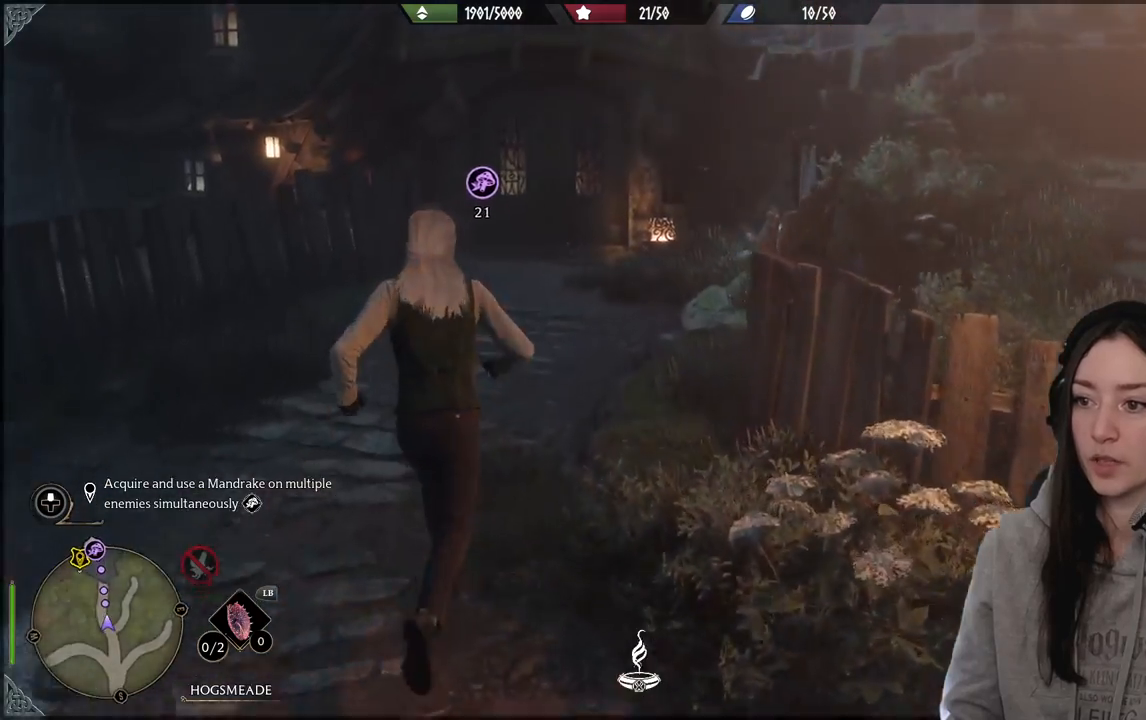
{"buttons": [], "left_stick": "up", "right_stick": "center", "events": [[33, "right_stick", "center"], [300, "right_stick", "down"], [500, "right_stick", "center"]]}
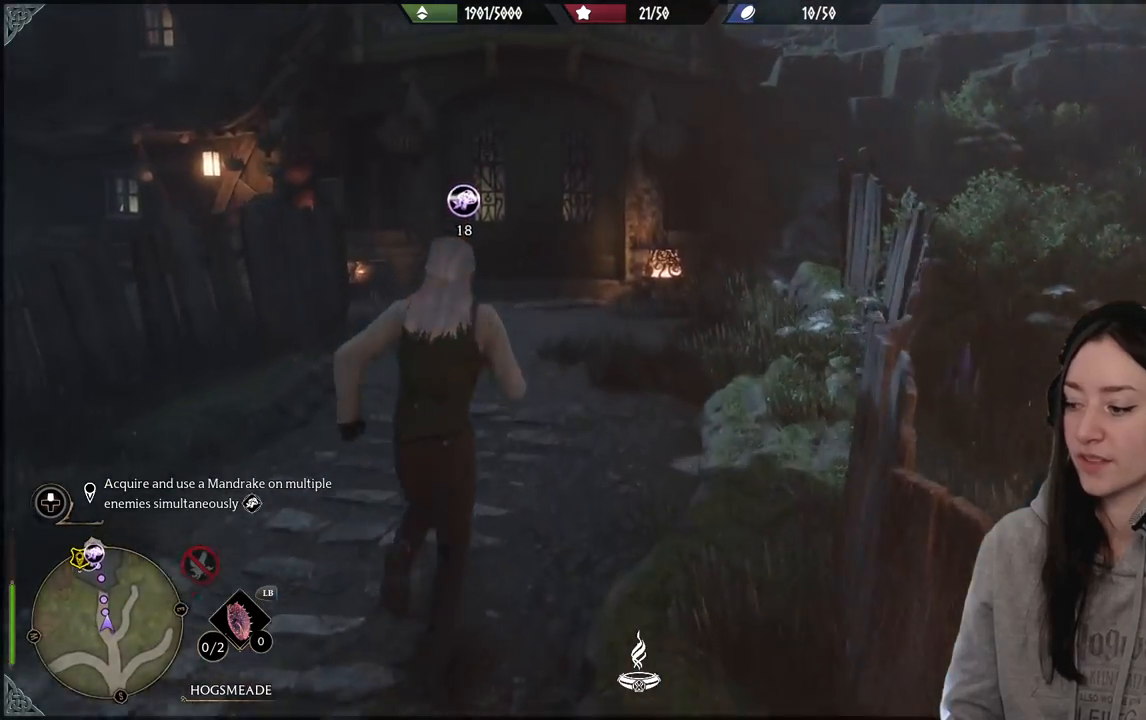
{"buttons": [], "left_stick": "up", "right_stick": "center", "events": [[200, "right_stick", "up"], [317, "right_stick", "center"]]}